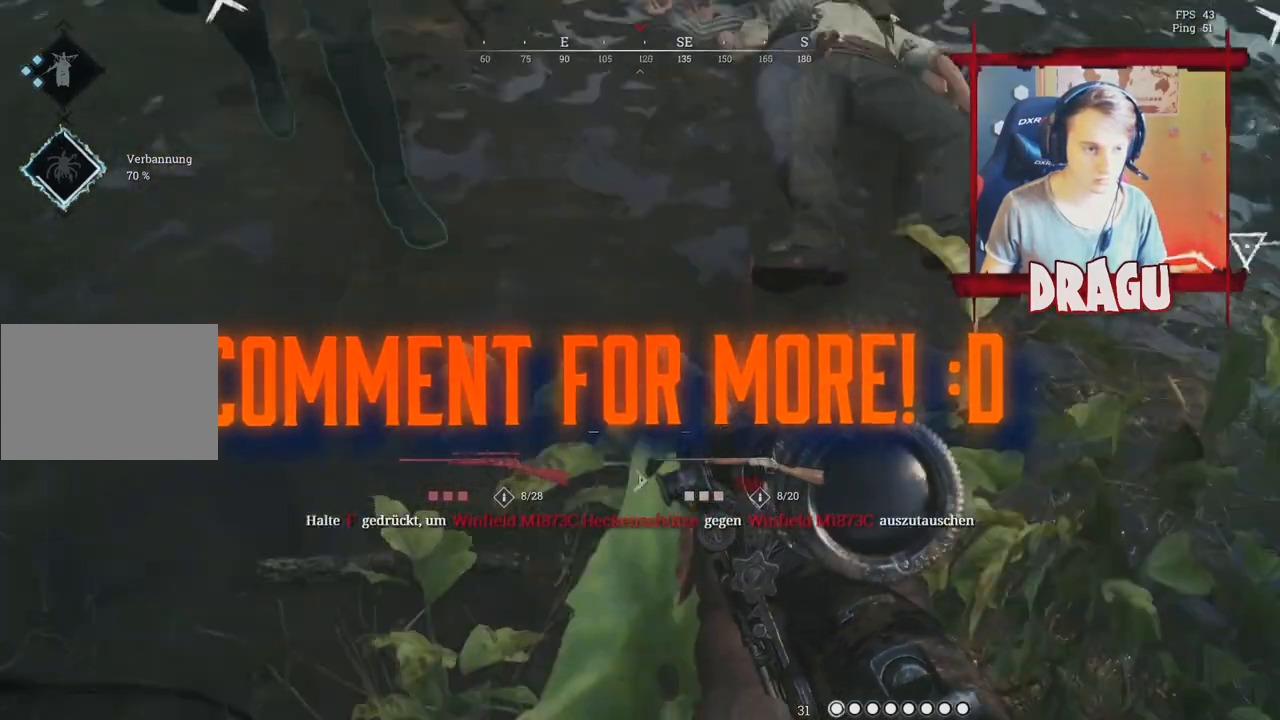
Gameplay with keyboard and mouse; each line is a JSON object with the keys and mouse buttons held at the frame after it. "events" lists presses ("down") and releases ("up") of "1", "2", "3", "4", "5", "a", "c", "ctrl", "d", "e", "f", "q", "r", "s", "shift", "space", "tab", "v", "w", "x", "y", "mouse_left", "mouse_wheel", "mouse_right", "mouse_mb4" and "mouse_mb5" between this image and that frame as [ms after this image, input, new state], when the widget could be followed in between. "mouse_left", "mouse_wheel", "mouse_right", "mouse_mb4", "mouse_mb5" = the "left", "wheel", "right", "mb4", "mb5" buttons of the "mouse" list. No other keys are recorded. "wheel" means that the mouse wheel is clicked or scrolled. Mouse movement is not recorded.
{"keys": ["w"], "mouse": [], "events": [[50, "w", "down"], [334, "a", "up"]]}
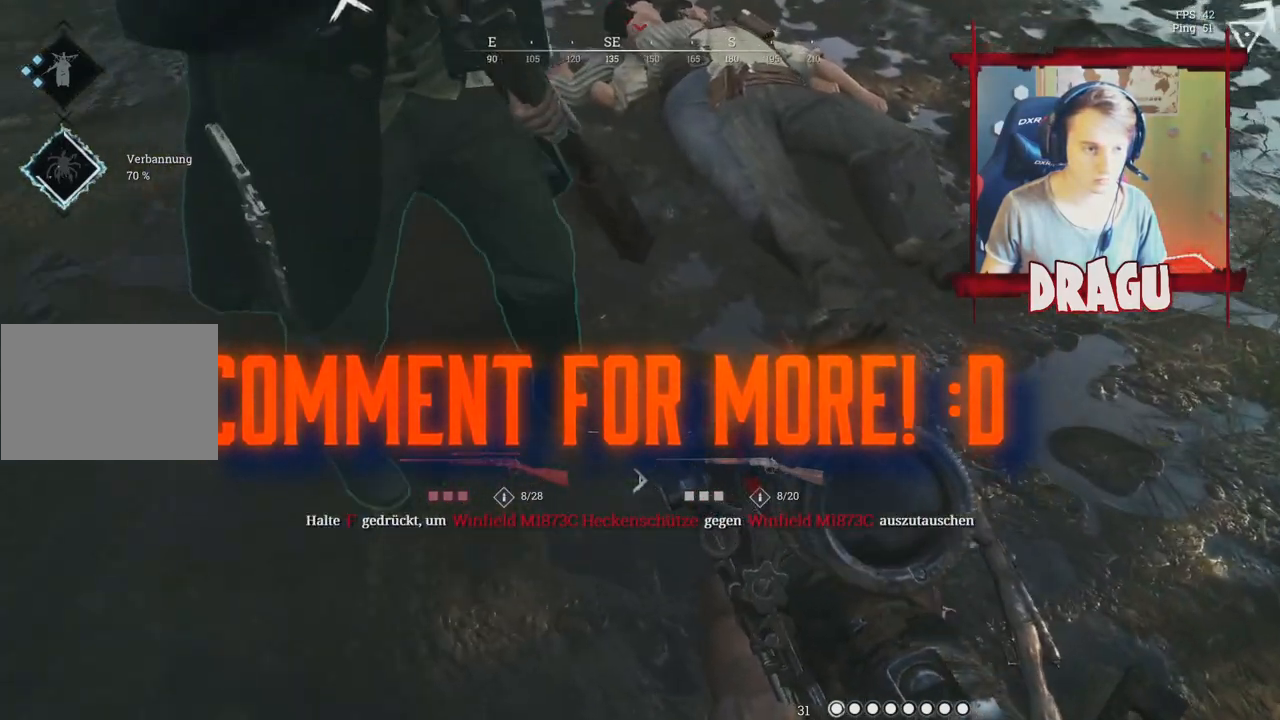
{"keys": ["d"], "mouse": [], "events": [[50, "d", "down"], [233, "w", "up"]]}
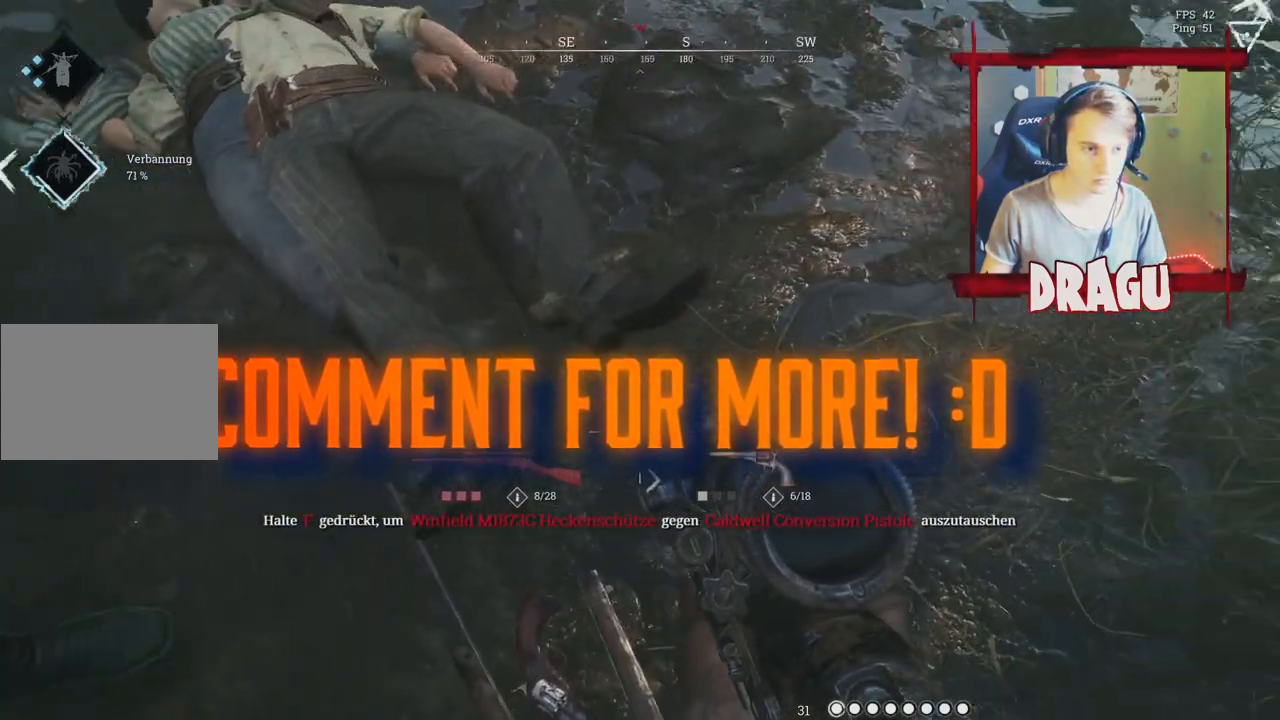
{"keys": ["a", "w"], "mouse": [], "events": [[317, "d", "up"], [334, "a", "down"], [484, "w", "down"]]}
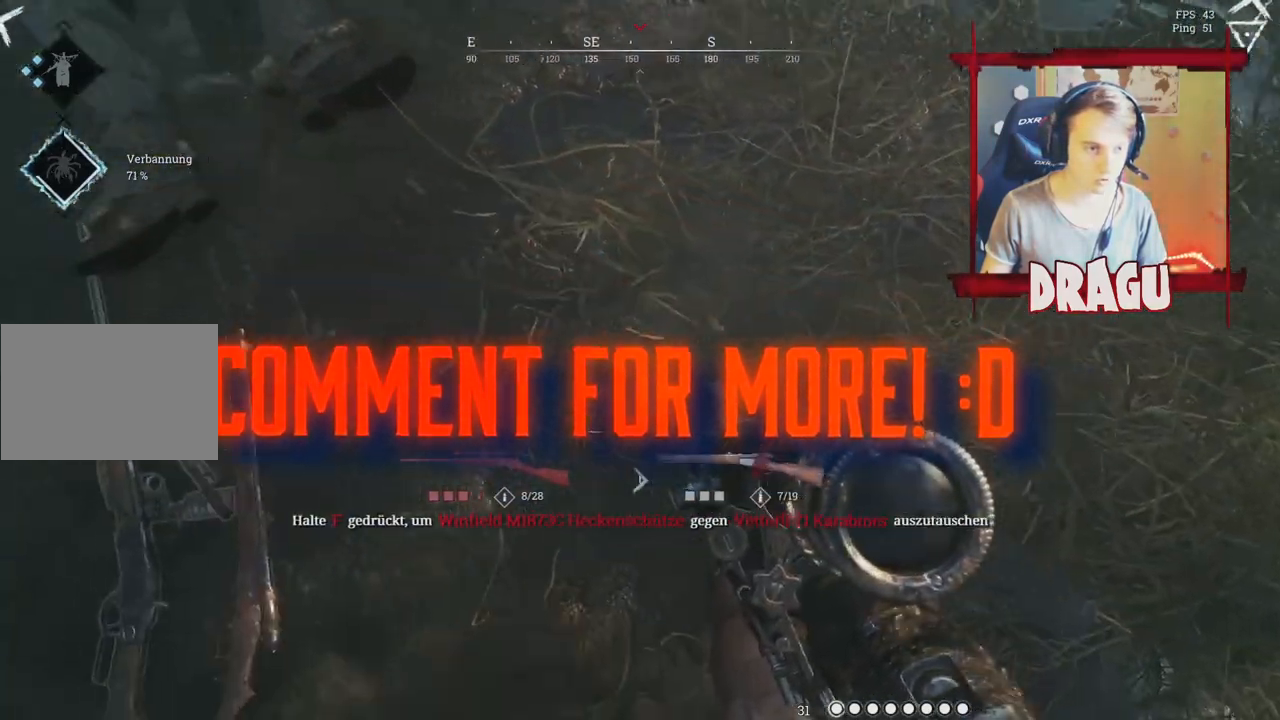
{"keys": ["w"], "mouse": [], "events": [[100, "a", "up"]]}
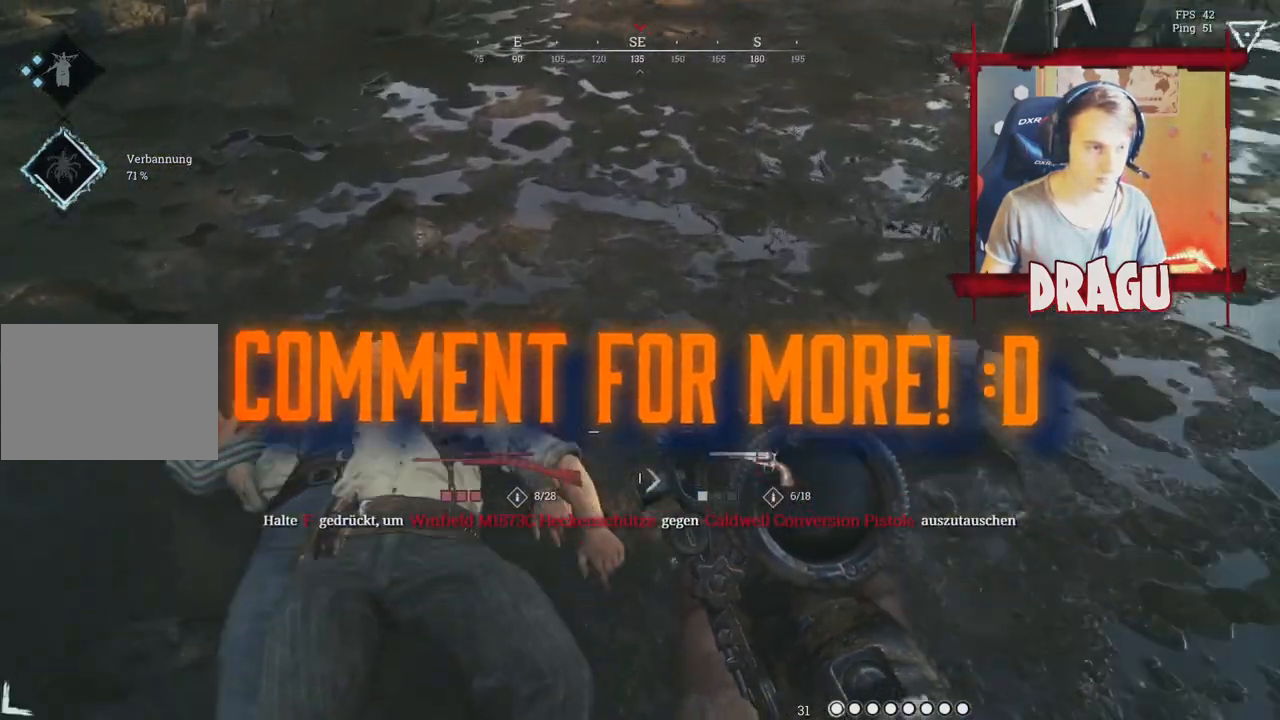
{"keys": [], "mouse": [], "events": [[384, "w", "up"]]}
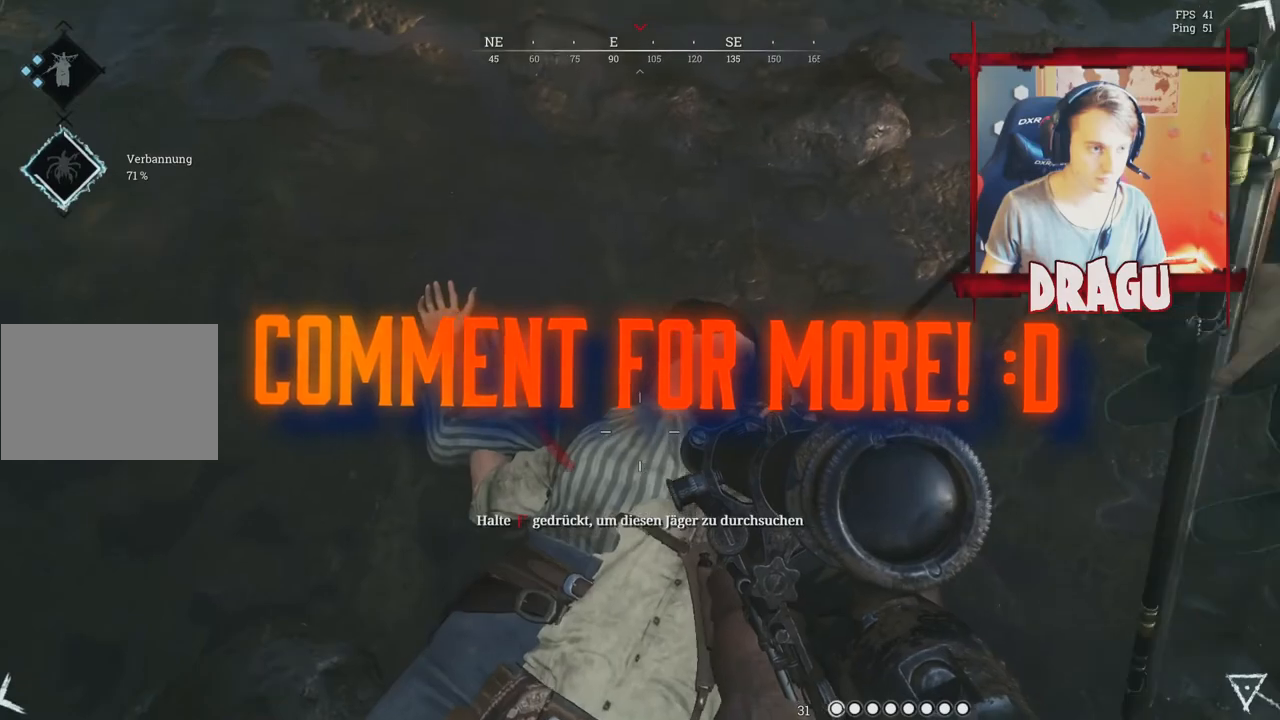
{"keys": ["f"], "mouse": [], "events": [[33, "f", "down"]]}
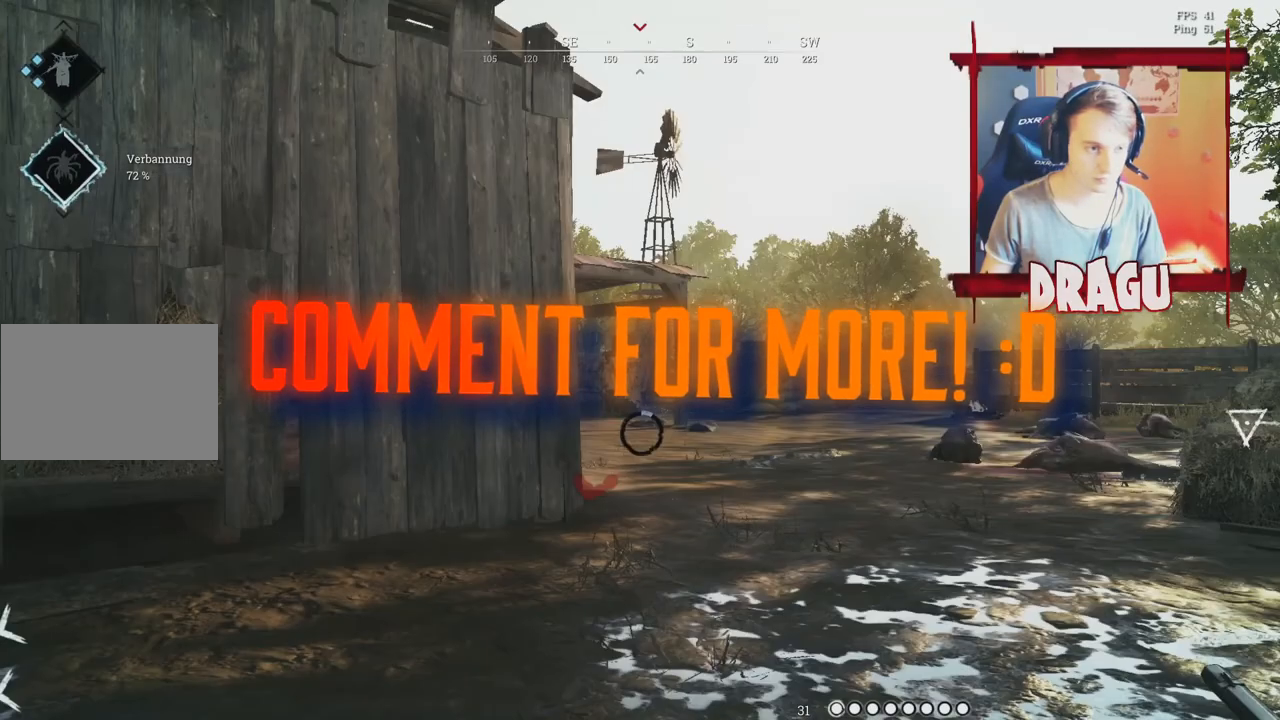
{"keys": ["f"], "mouse": [], "events": []}
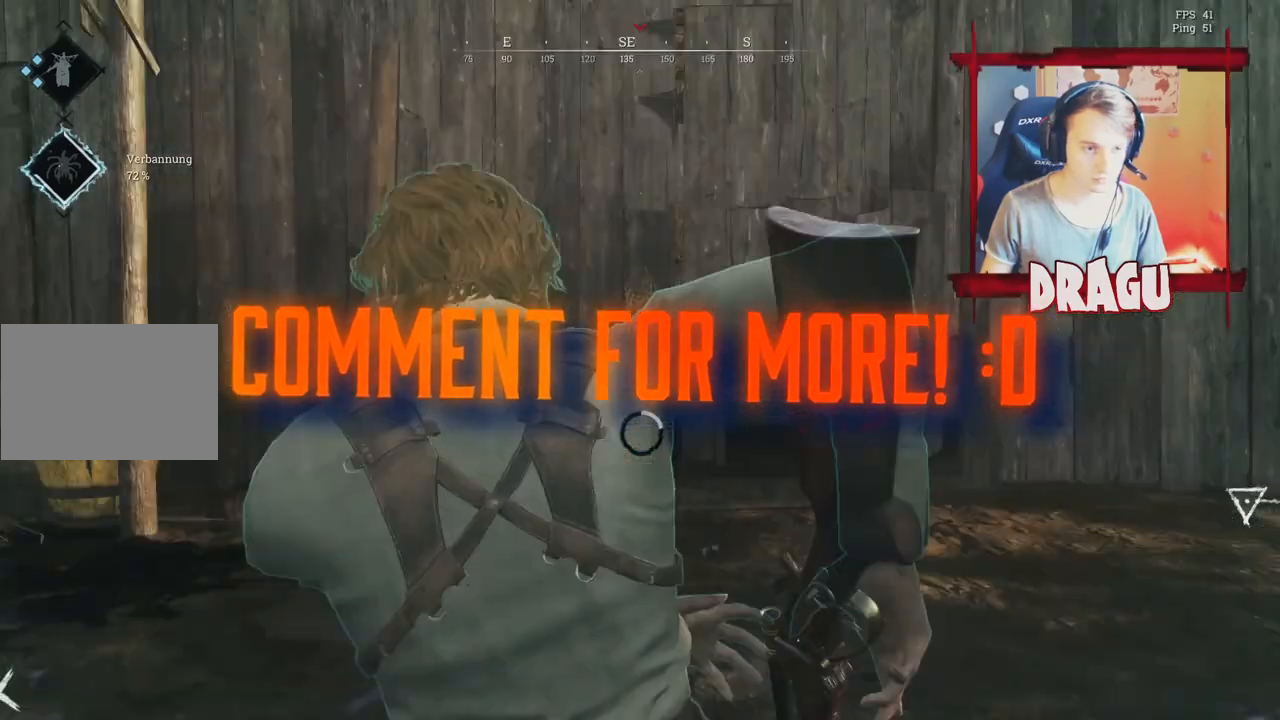
{"keys": ["f"], "mouse": [], "events": []}
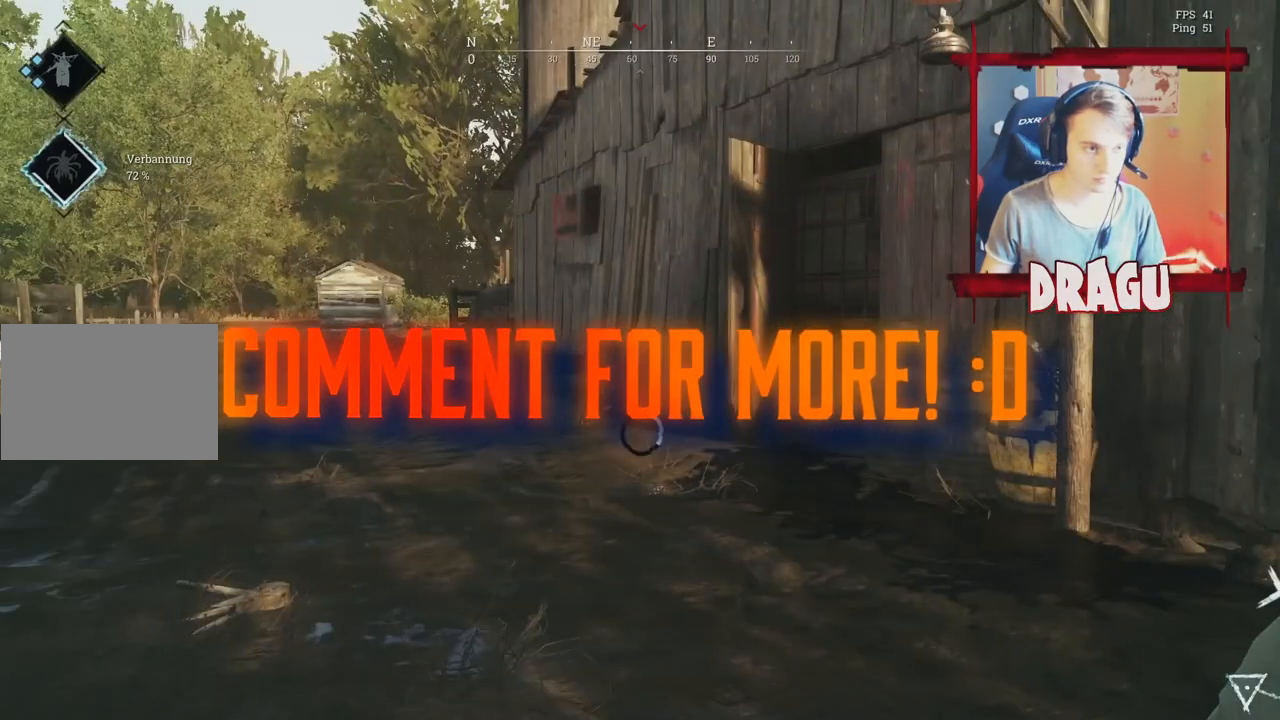
{"keys": ["f"], "mouse": [], "events": []}
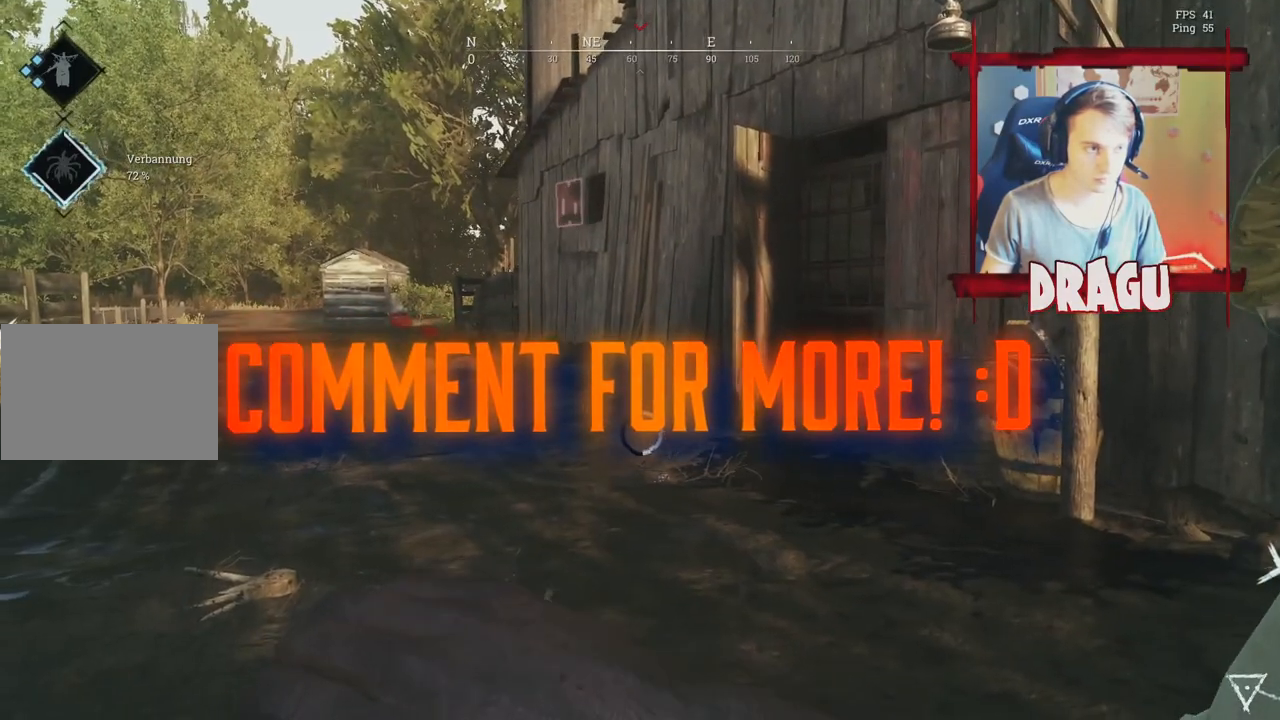
{"keys": ["f"], "mouse": [], "events": []}
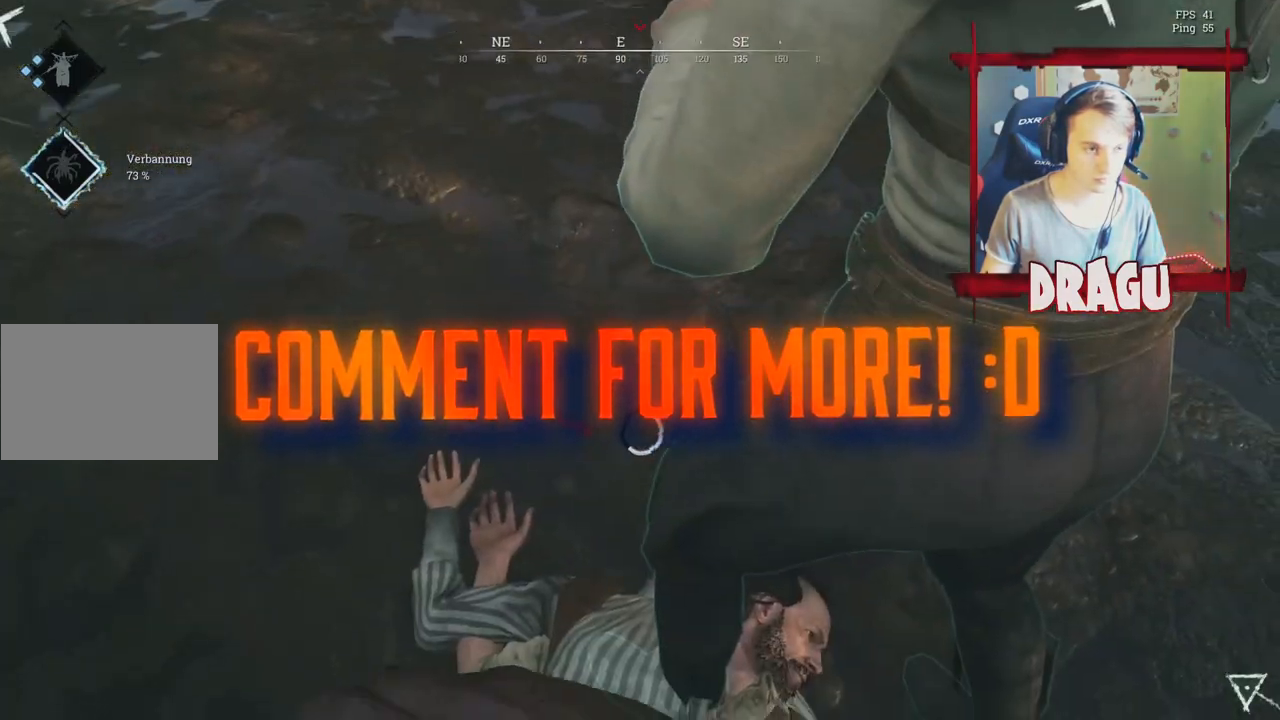
{"keys": ["f"], "mouse": [], "events": []}
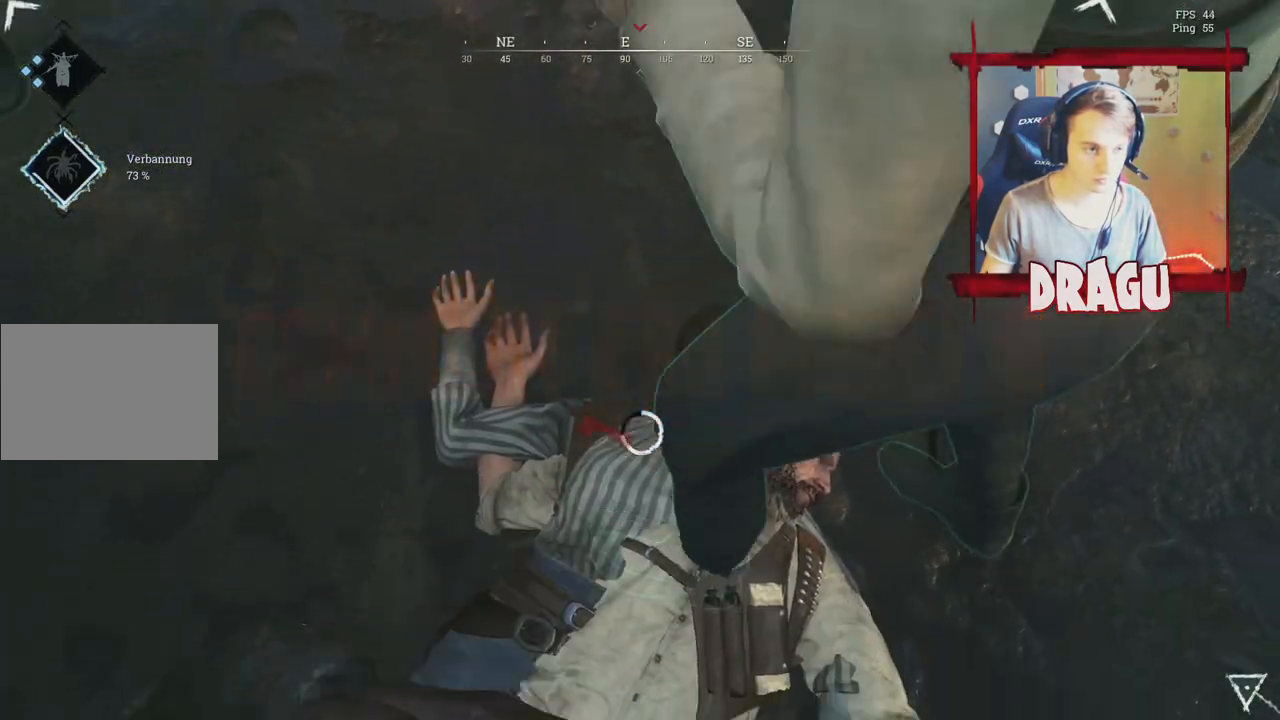
{"keys": ["f"], "mouse": [], "events": []}
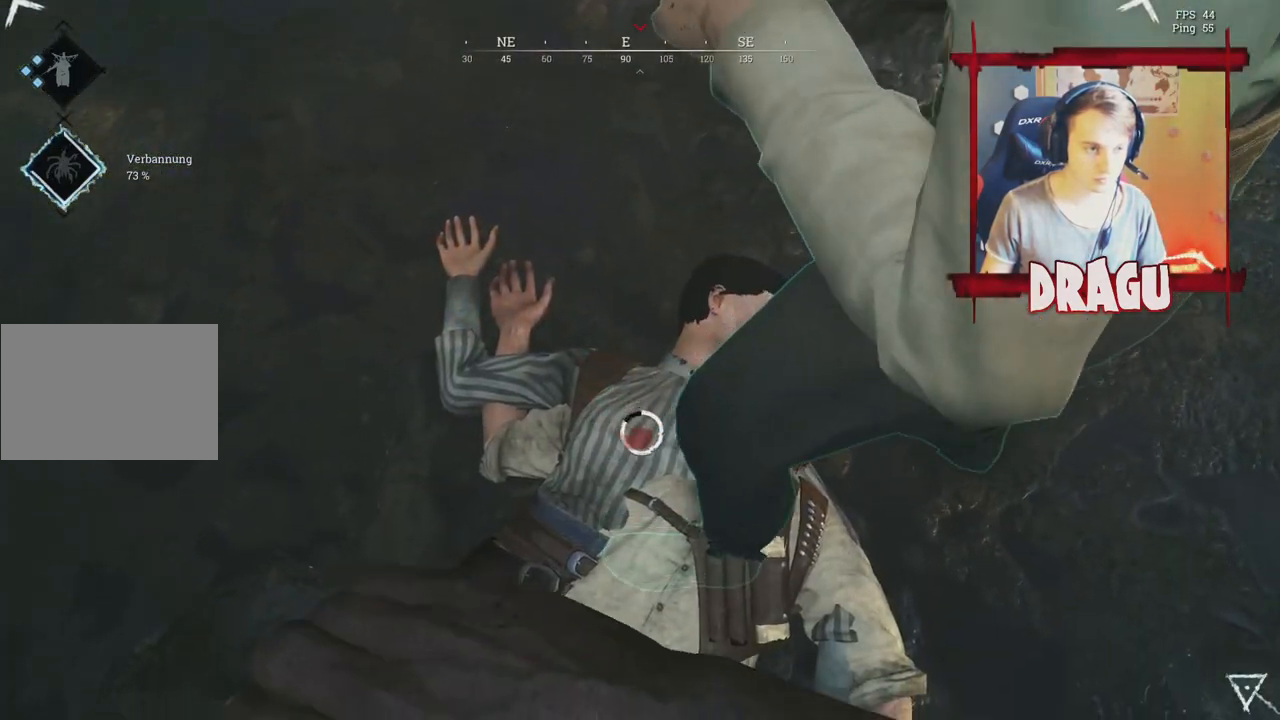
{"keys": ["f"], "mouse": [], "events": []}
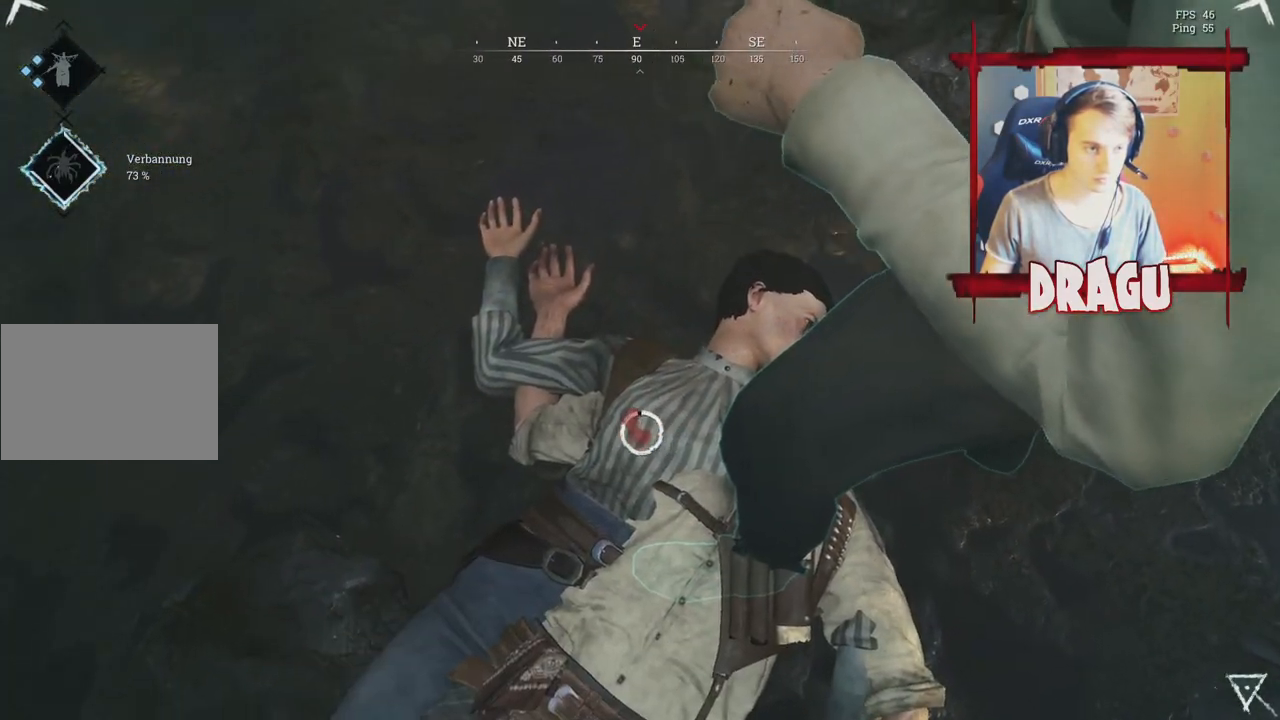
{"keys": ["f"], "mouse": [], "events": [[267, "ctrl", "down"], [417, "ctrl", "up"]]}
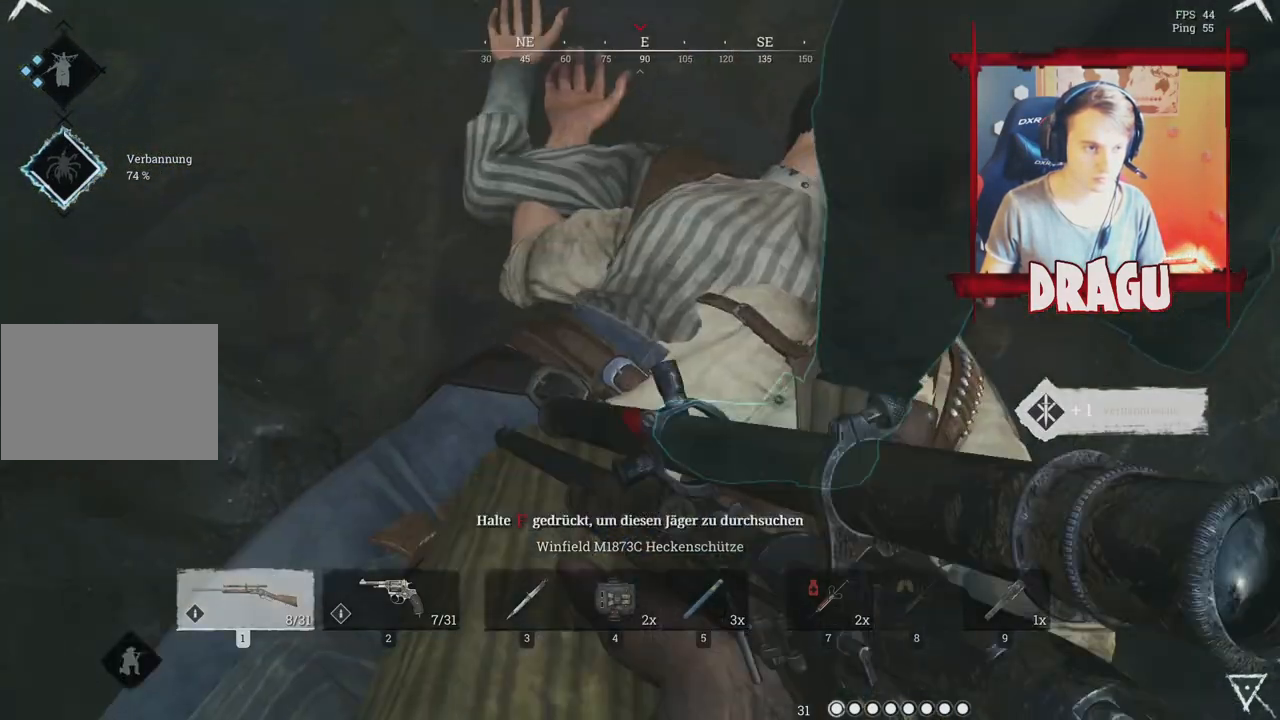
{"keys": ["f"], "mouse": [], "events": [[100, "f", "up"], [184, "f", "down"]]}
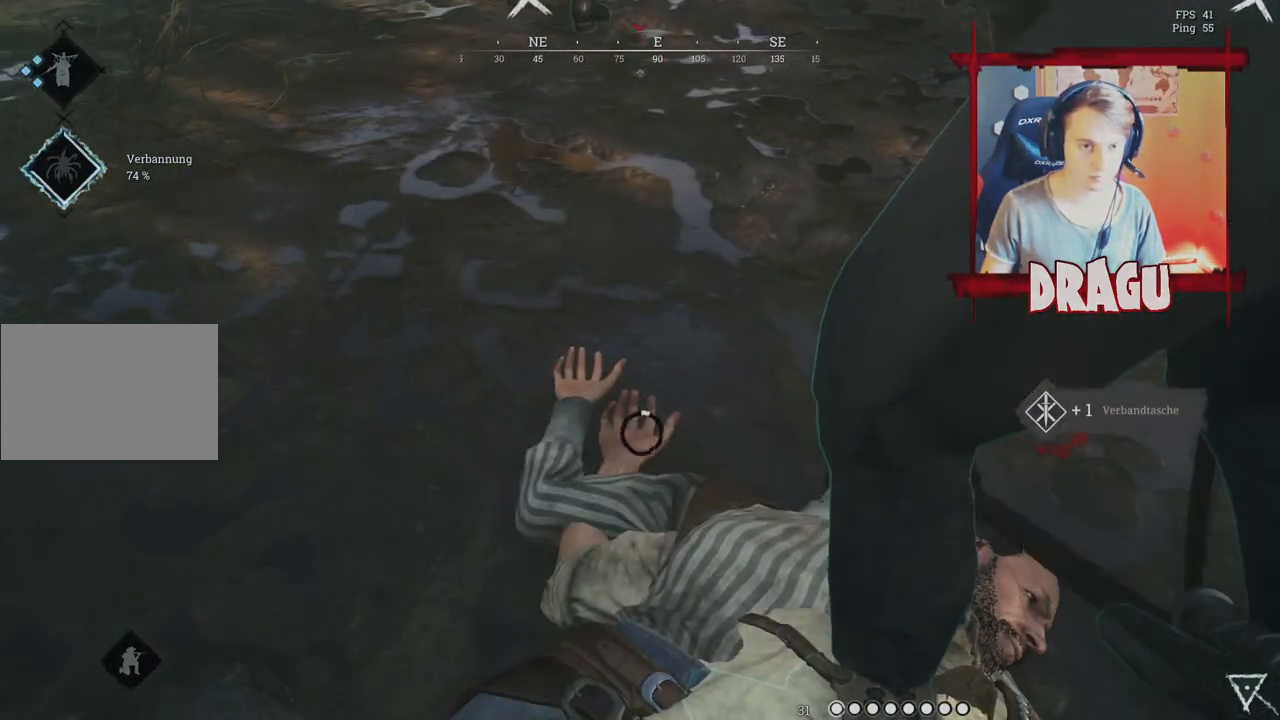
{"keys": ["f"], "mouse": [], "events": []}